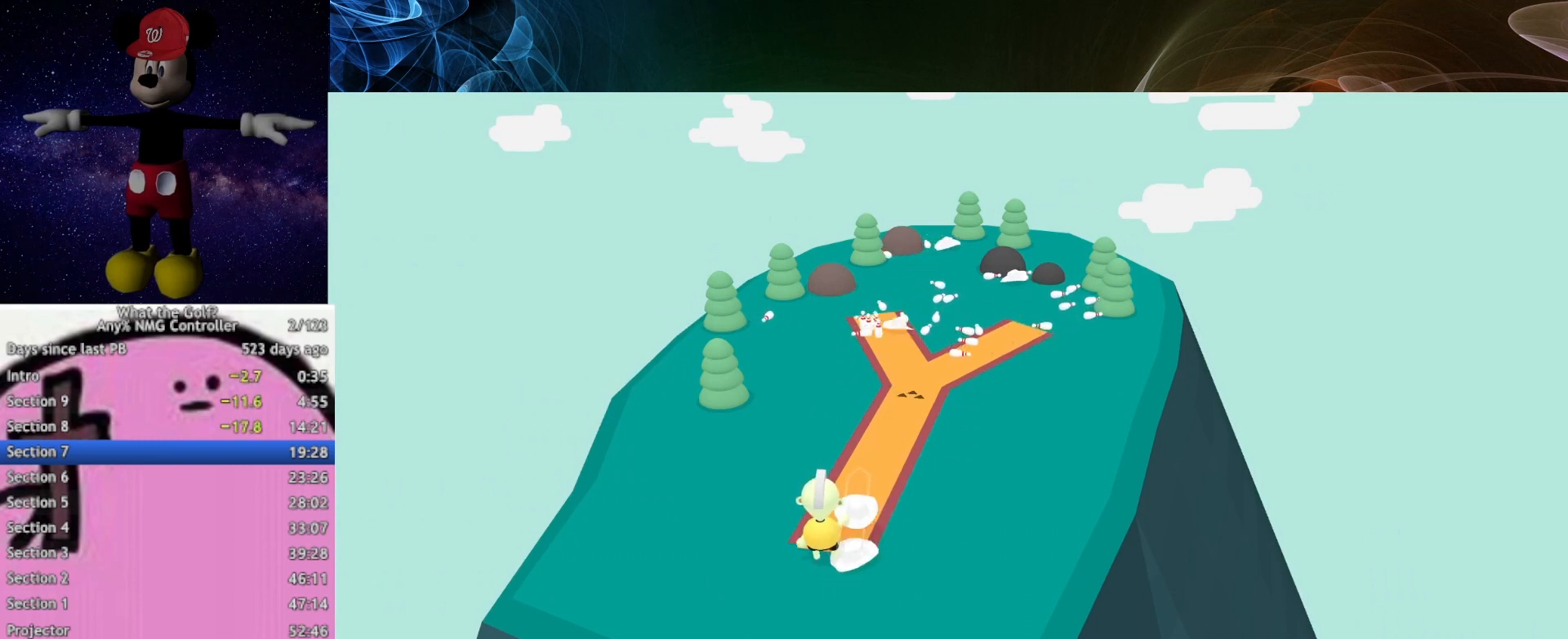
Gameplay with a controller (Xbox layout); each line is a JSON object with the inputs held at the frame after it. "events" lists button and stick changes between this image and that frame as [ms after this image, input, new state], when the widget could be followed in between. Not read: right_stick.
{"buttons": ["A"], "left_stick": "up", "events": [[233, "A", "down"]]}
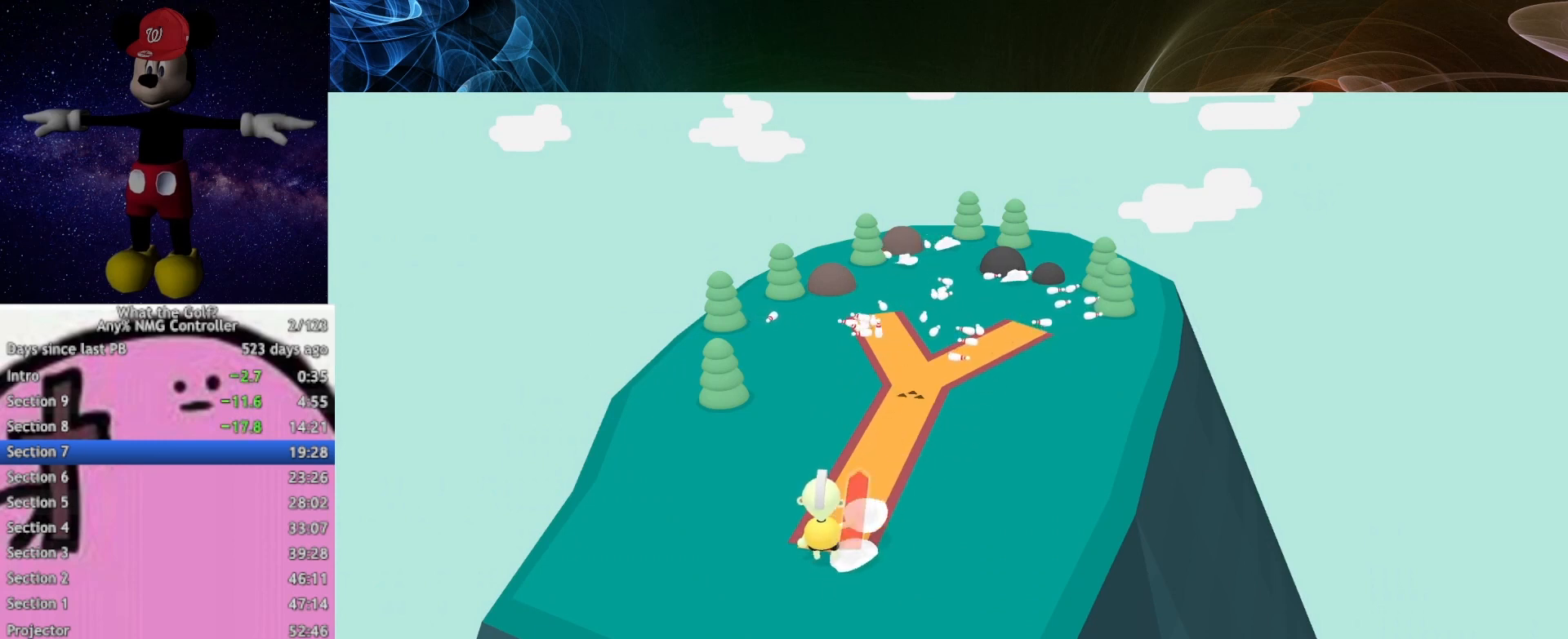
{"buttons": [], "left_stick": "up", "events": [[333, "A", "up"]]}
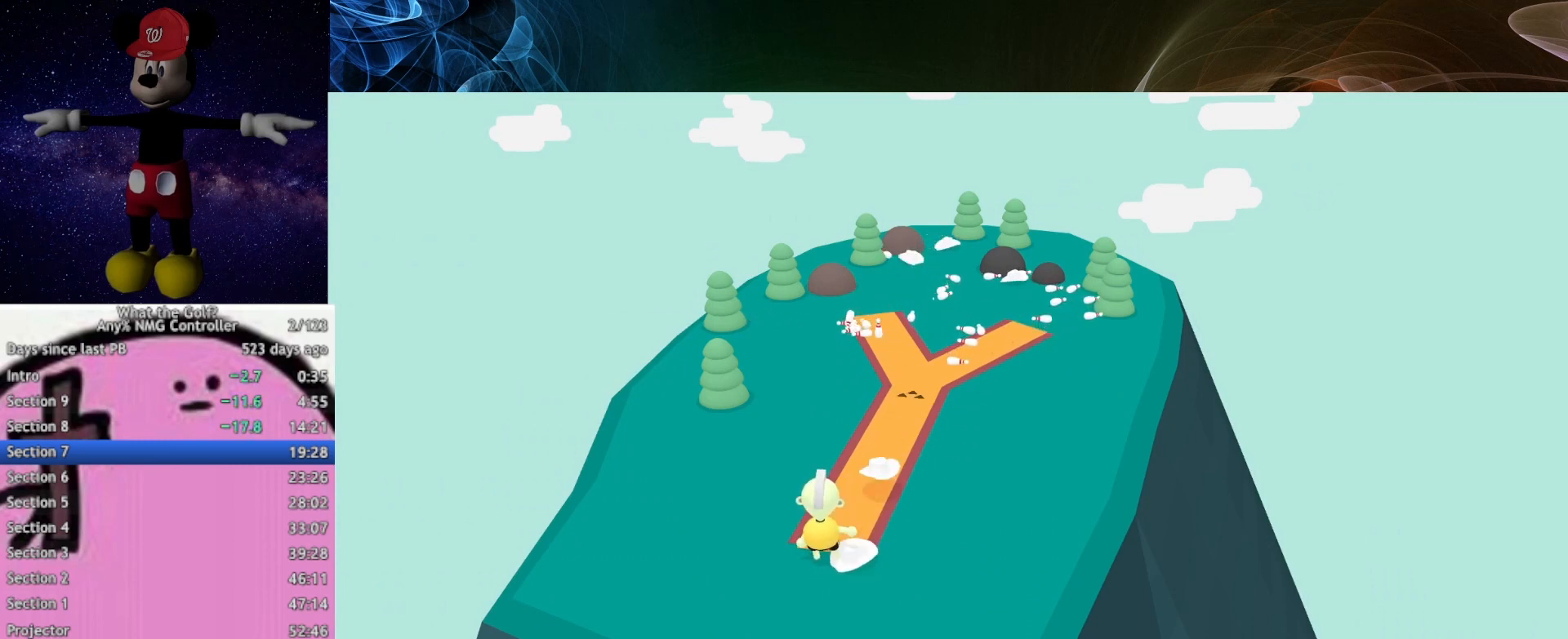
{"buttons": [], "left_stick": "up", "events": []}
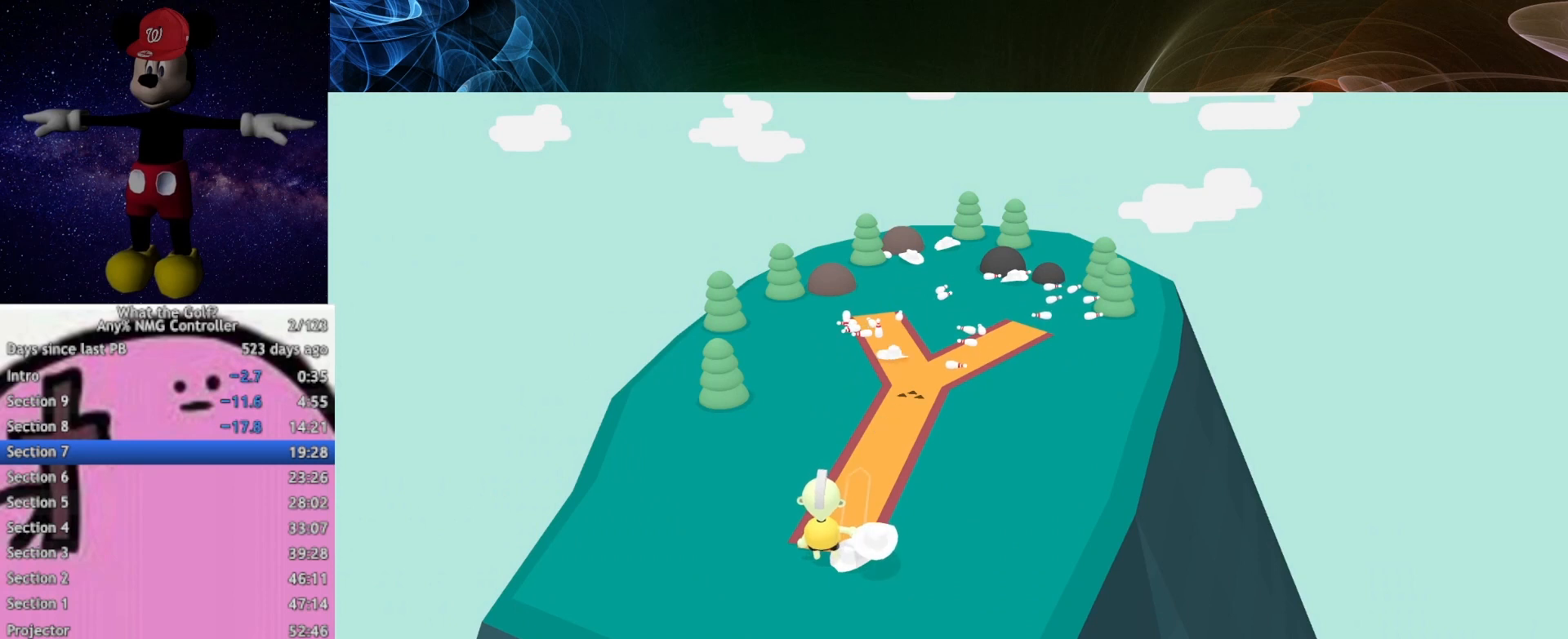
{"buttons": ["A"], "left_stick": "up", "events": [[467, "A", "down"]]}
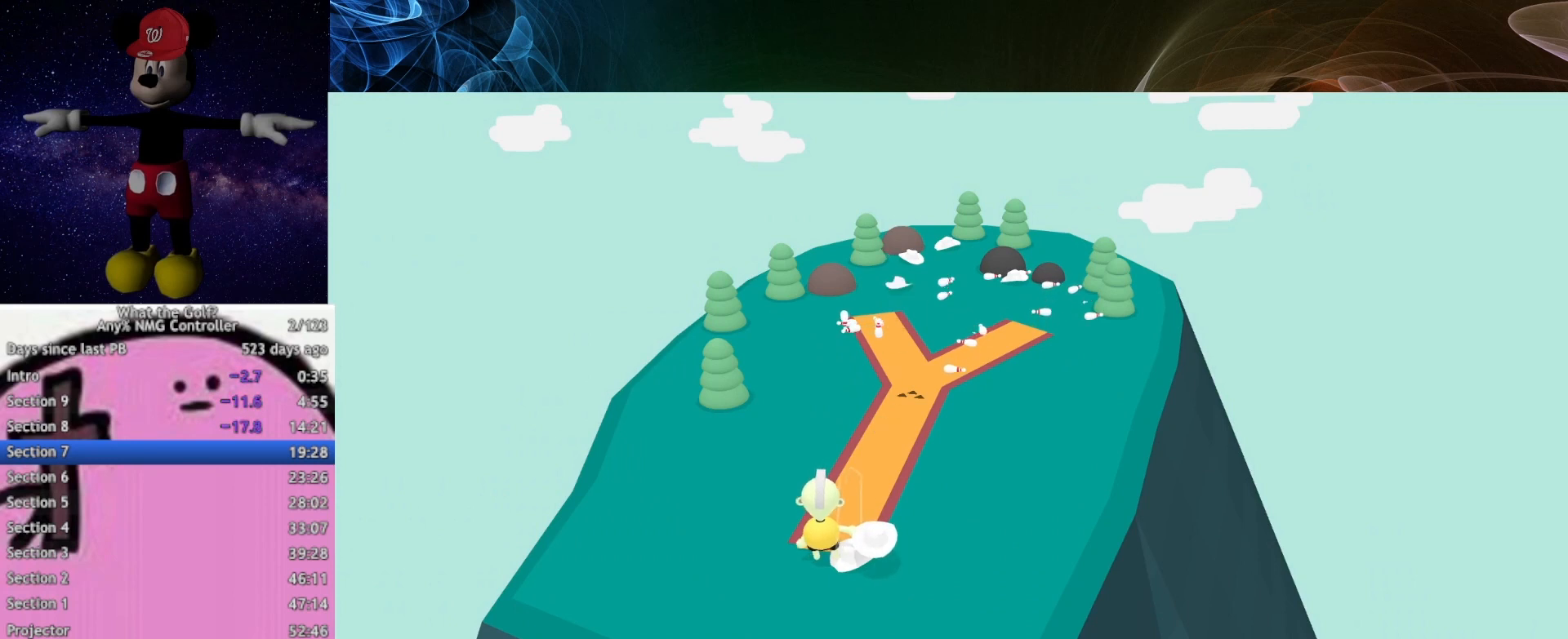
{"buttons": ["A"], "left_stick": "up", "events": []}
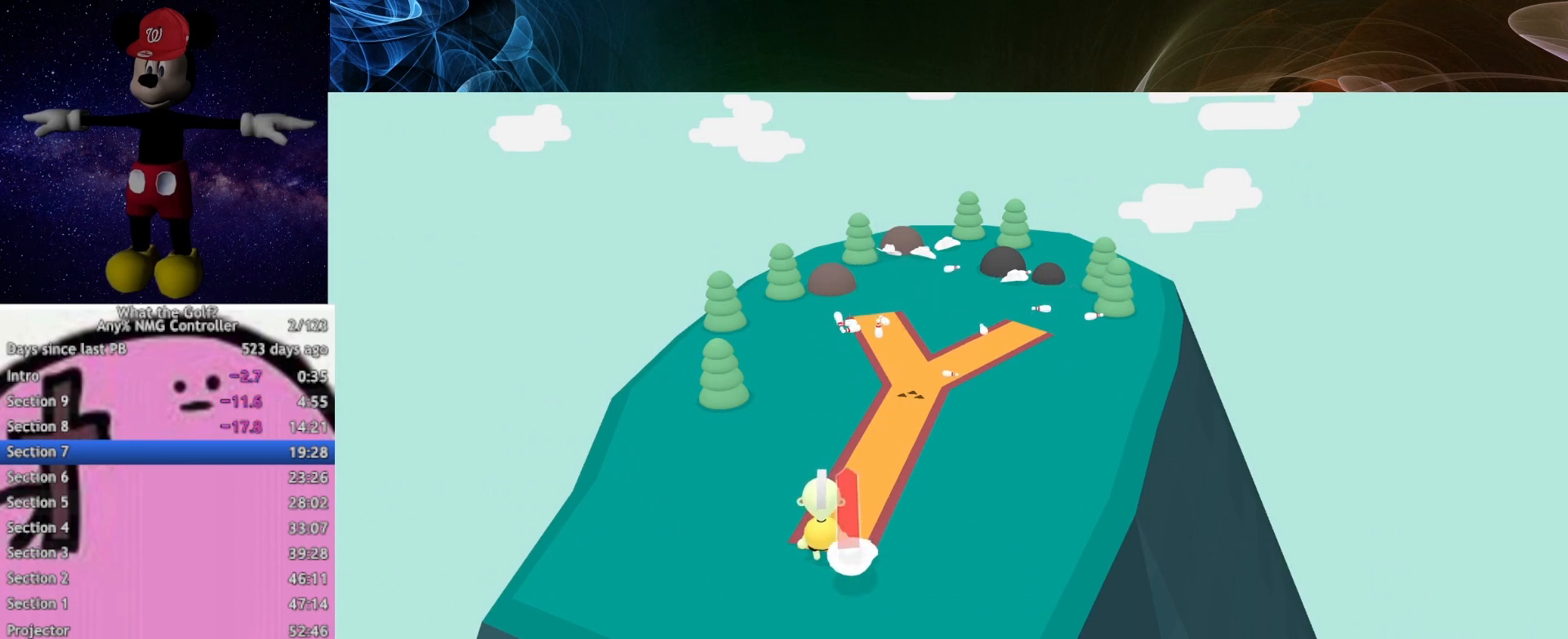
{"buttons": ["A"], "left_stick": "up", "events": []}
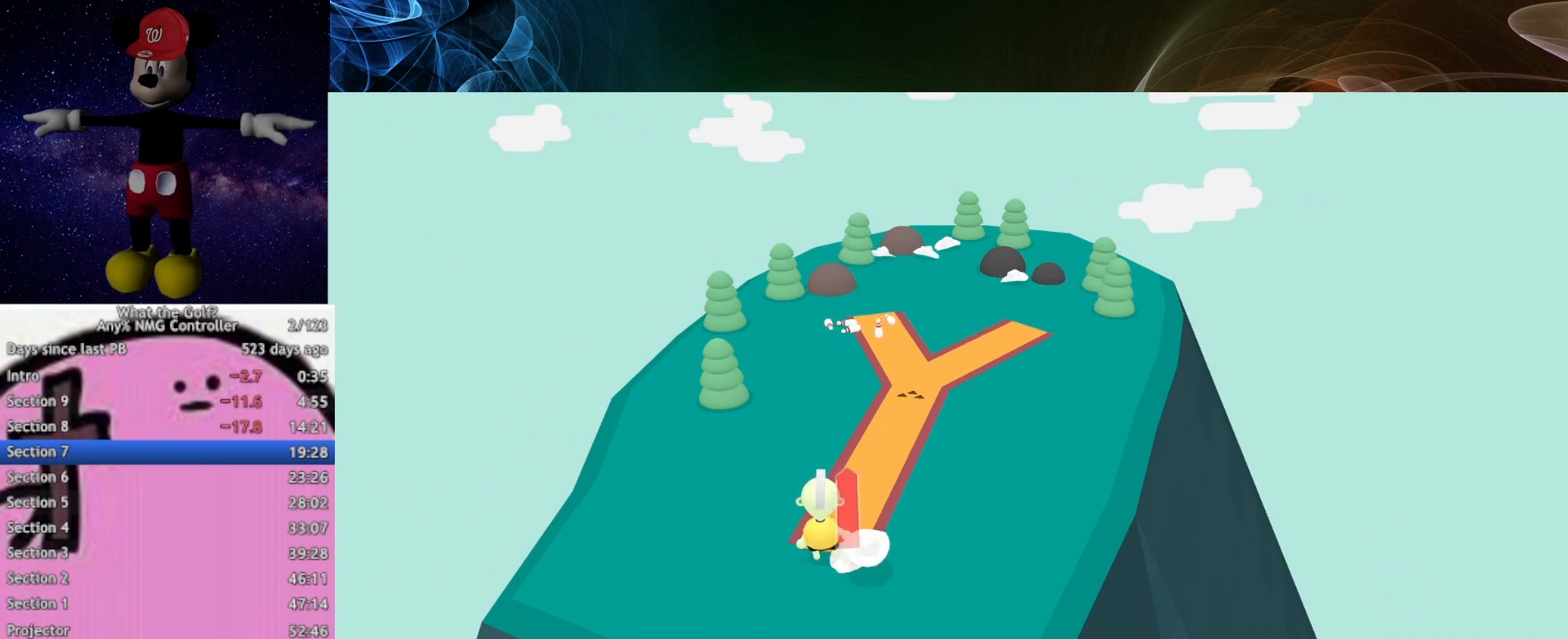
{"buttons": [], "left_stick": "up", "events": [[367, "A", "up"]]}
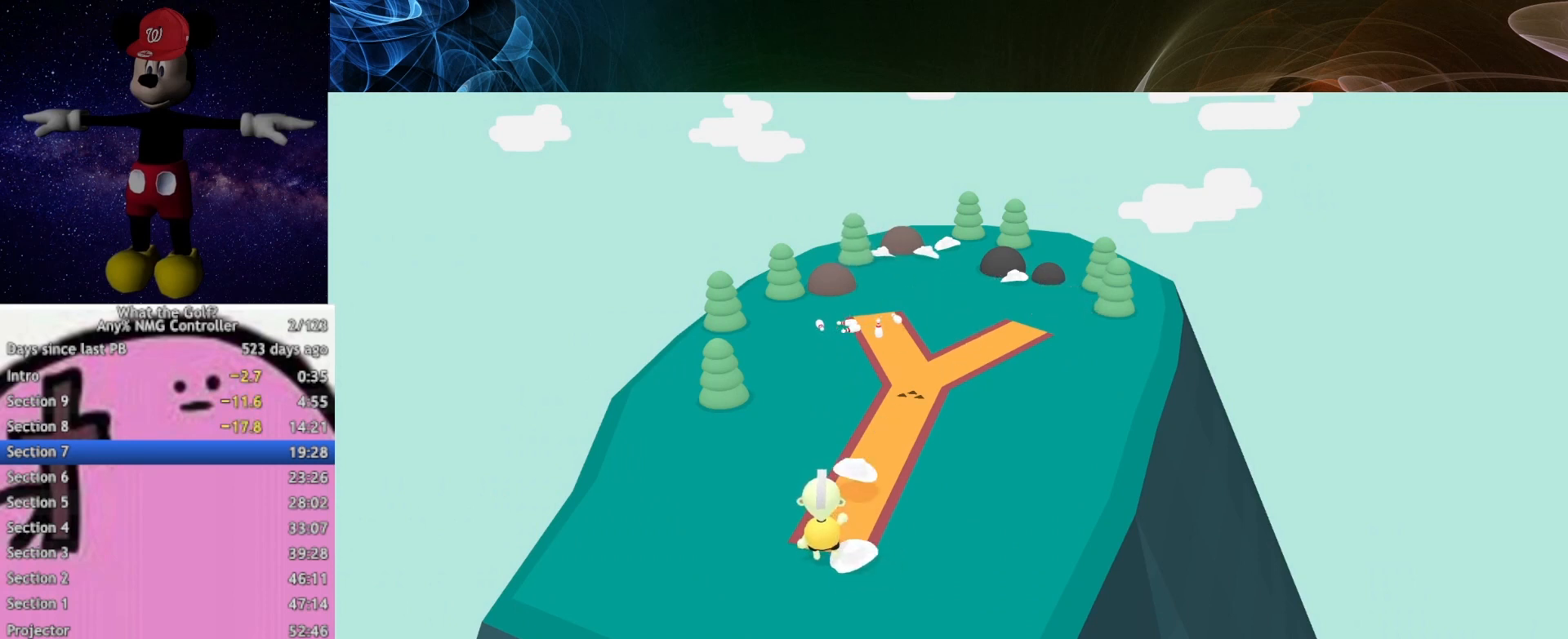
{"buttons": ["A"], "left_stick": "up", "events": [[467, "A", "down"]]}
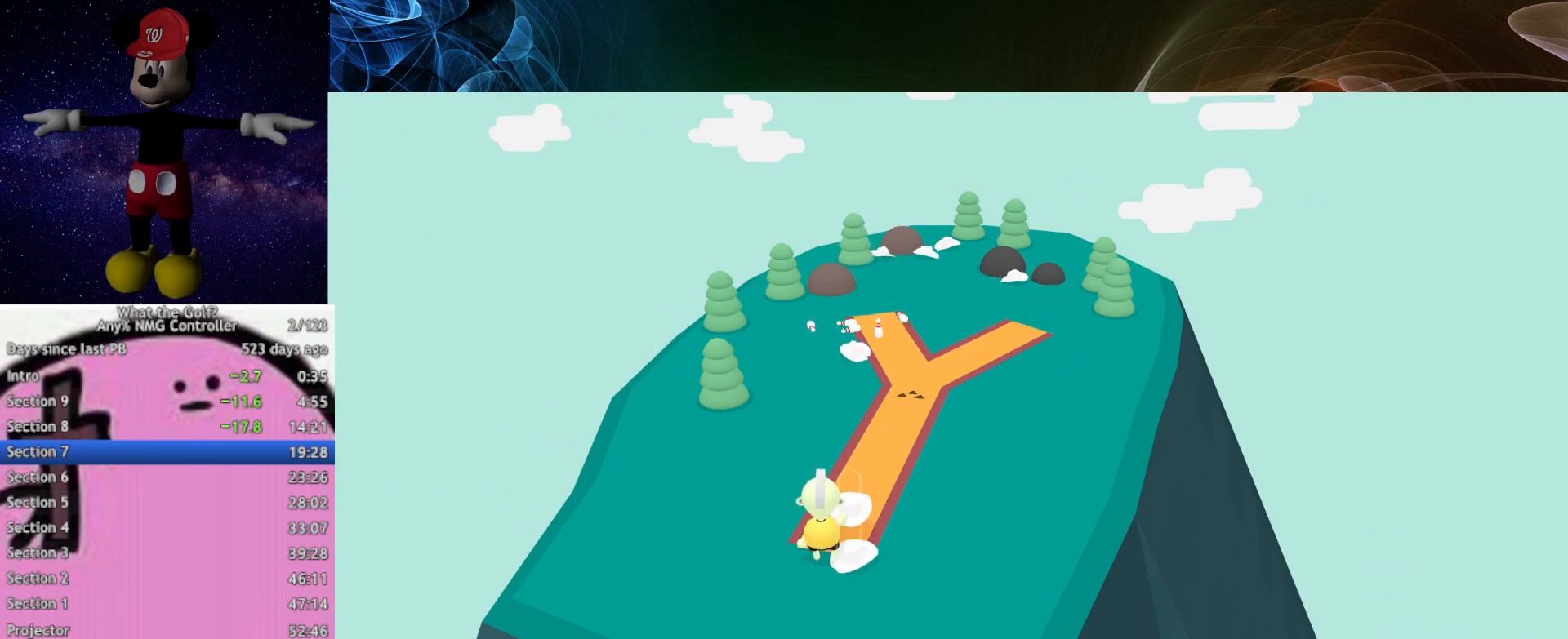
{"buttons": ["A"], "left_stick": "up", "events": []}
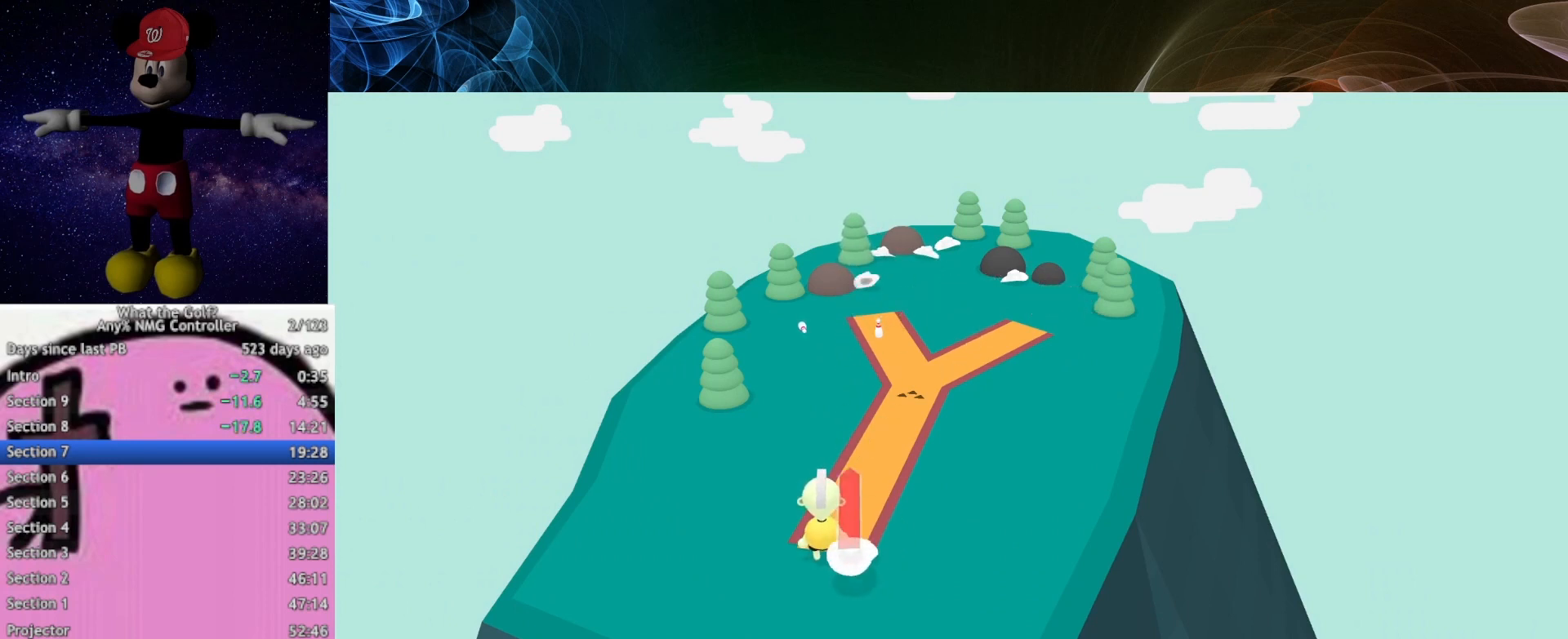
{"buttons": [], "left_stick": "up", "events": [[167, "A", "up"]]}
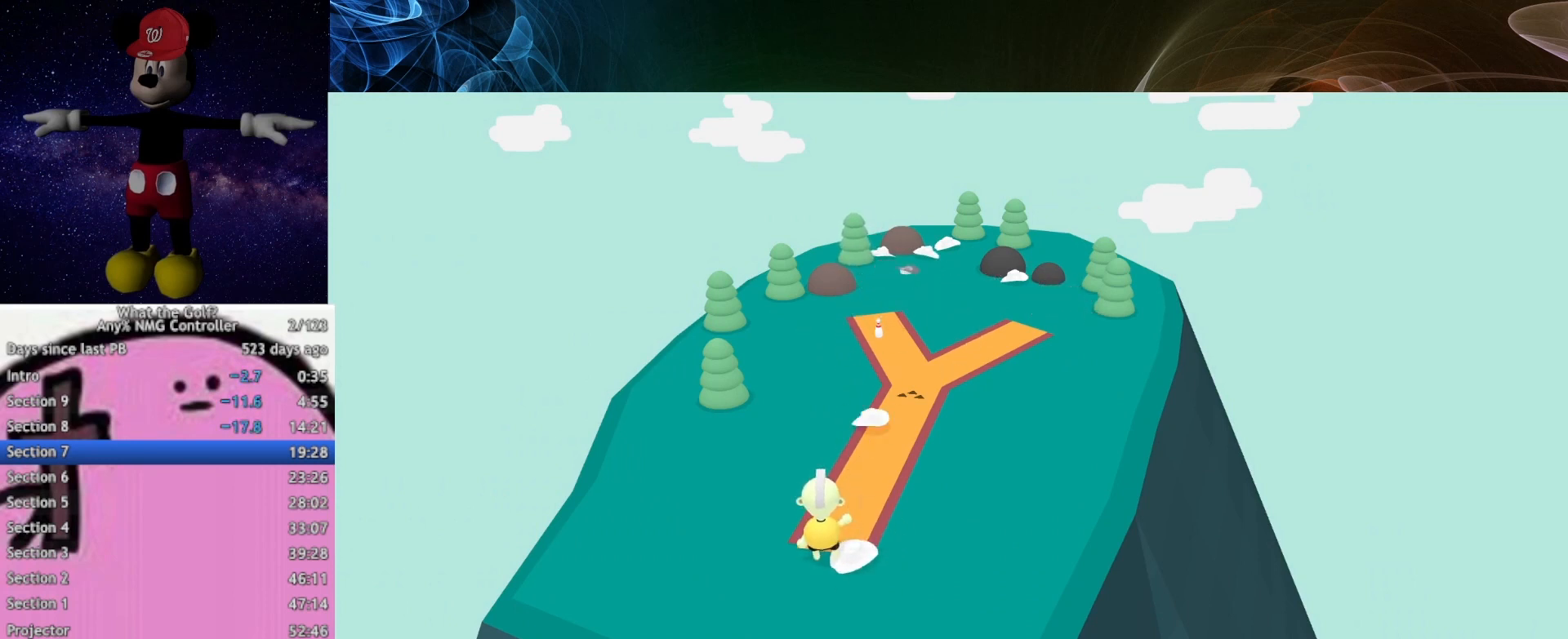
{"buttons": [], "left_stick": "up", "events": []}
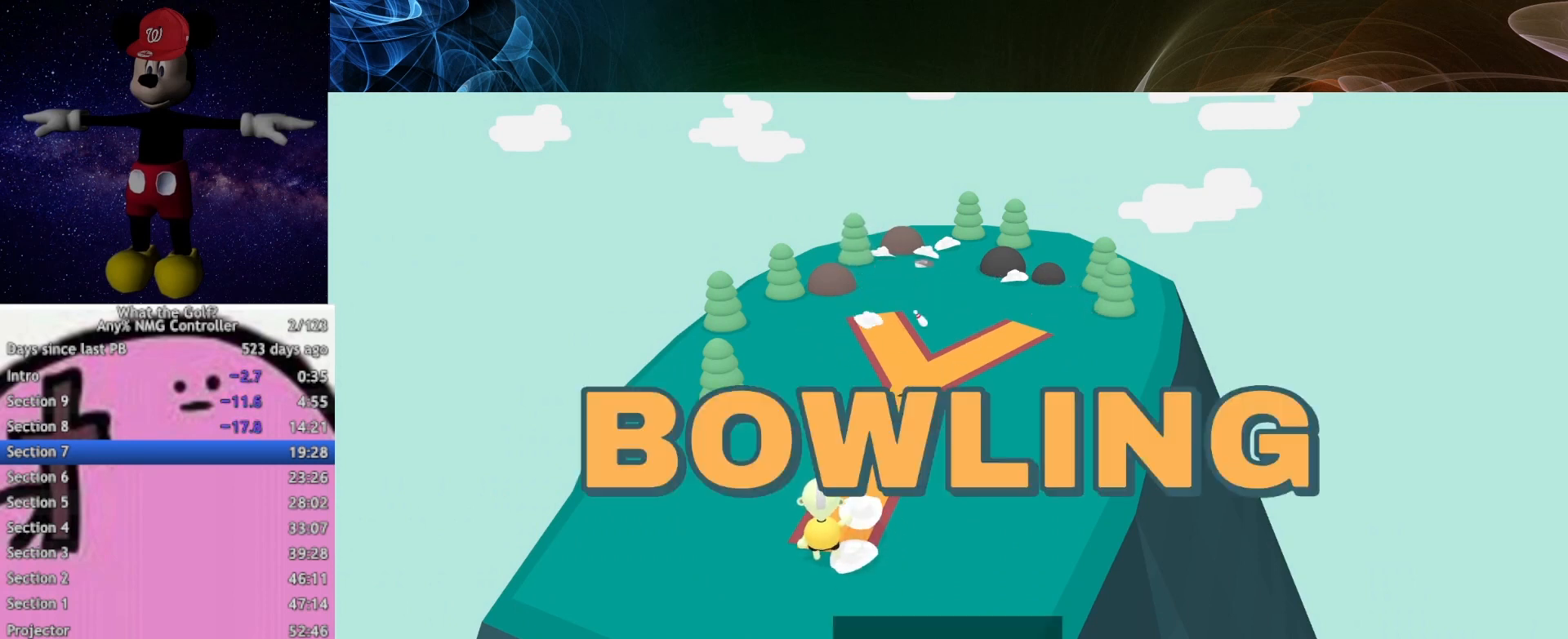
{"buttons": [], "left_stick": "center", "events": [[333, "left_stick", "center"]]}
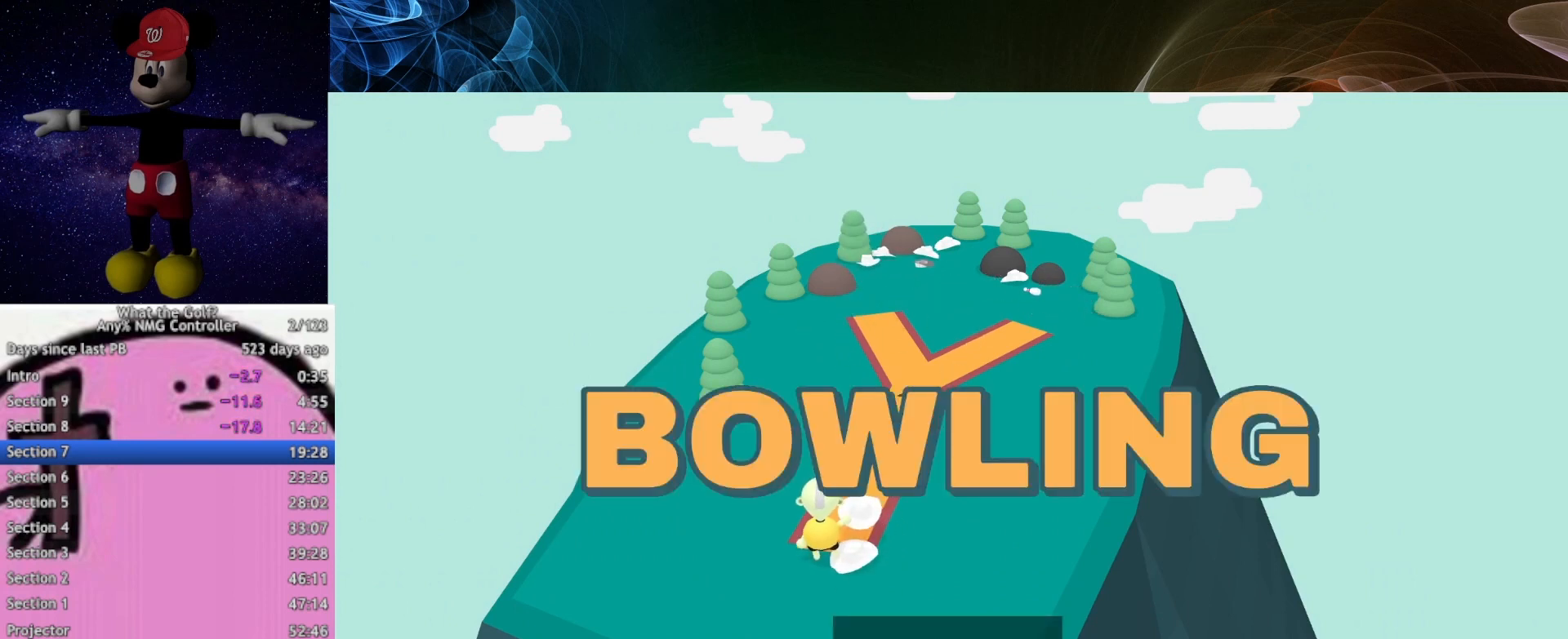
{"buttons": [], "left_stick": "center", "events": []}
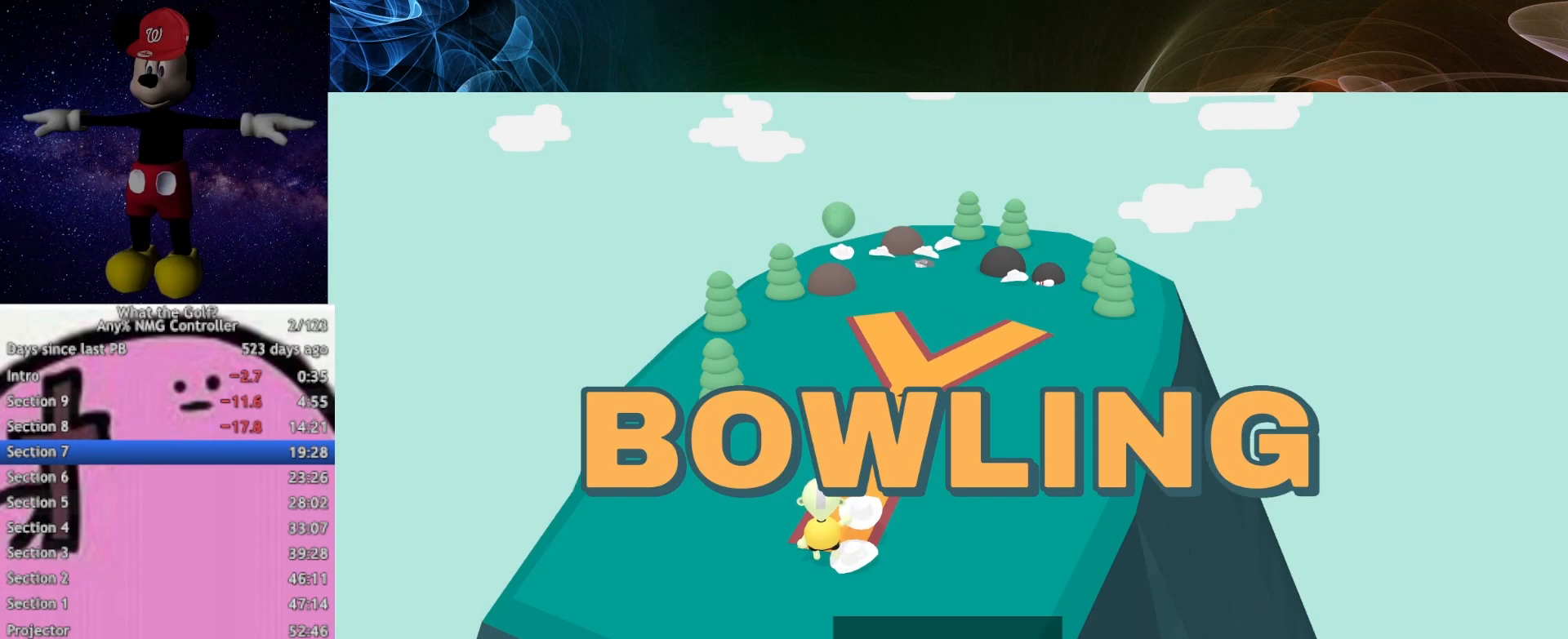
{"buttons": [], "left_stick": "up", "events": [[433, "left_stick", "up"]]}
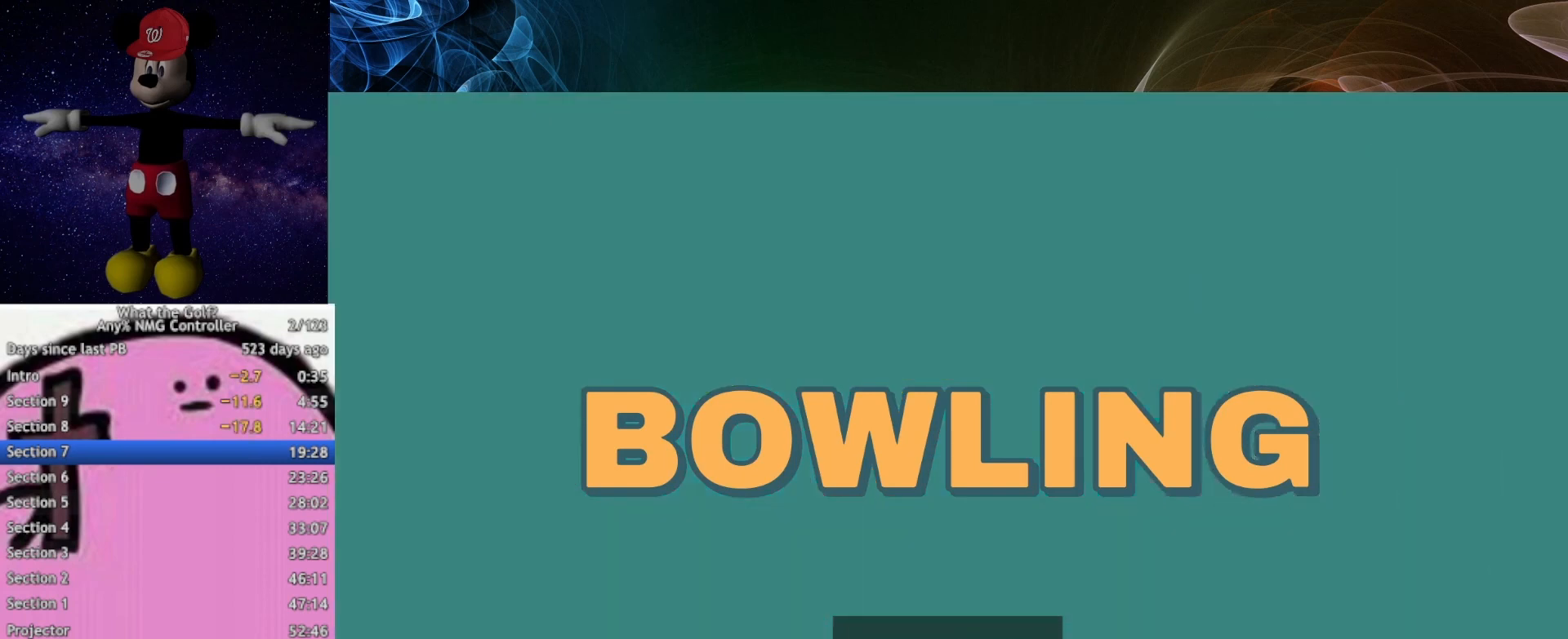
{"buttons": [], "left_stick": "up", "events": [[233, "A", "down"], [267, "A", "up"]]}
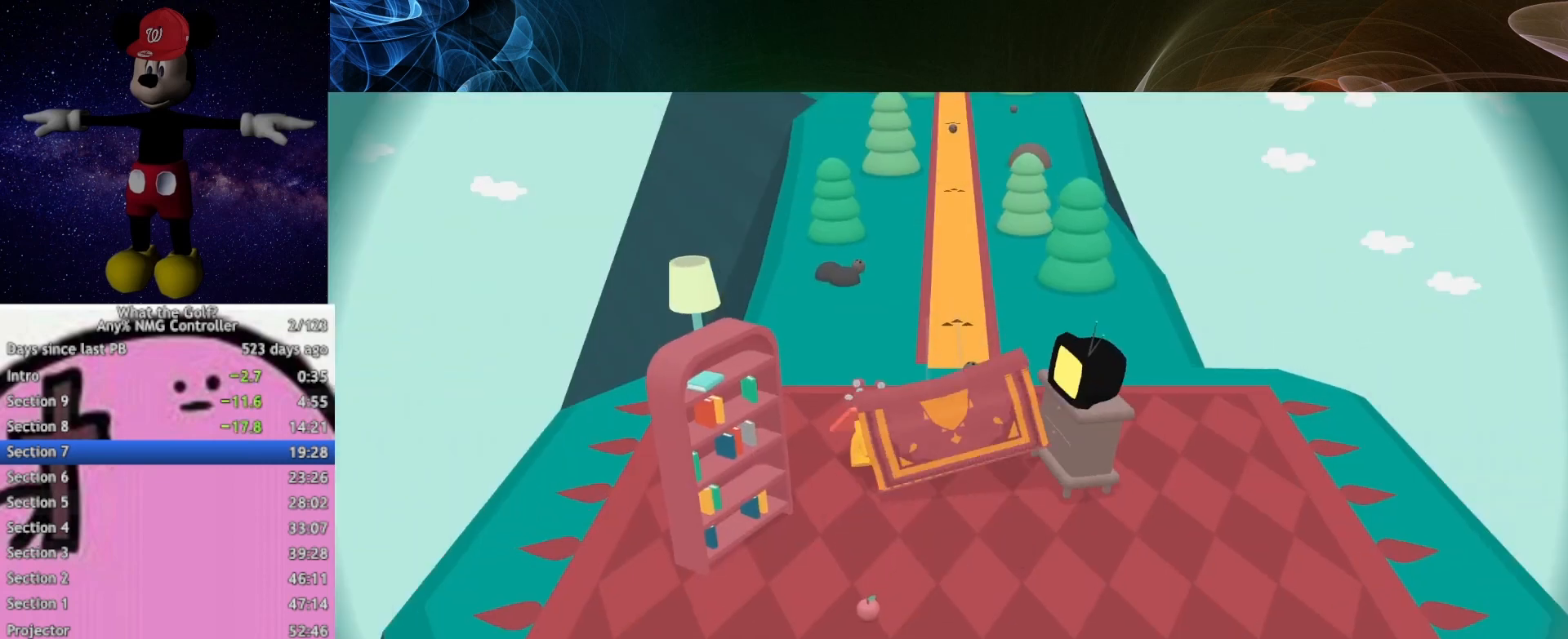
{"buttons": [], "left_stick": "up", "events": []}
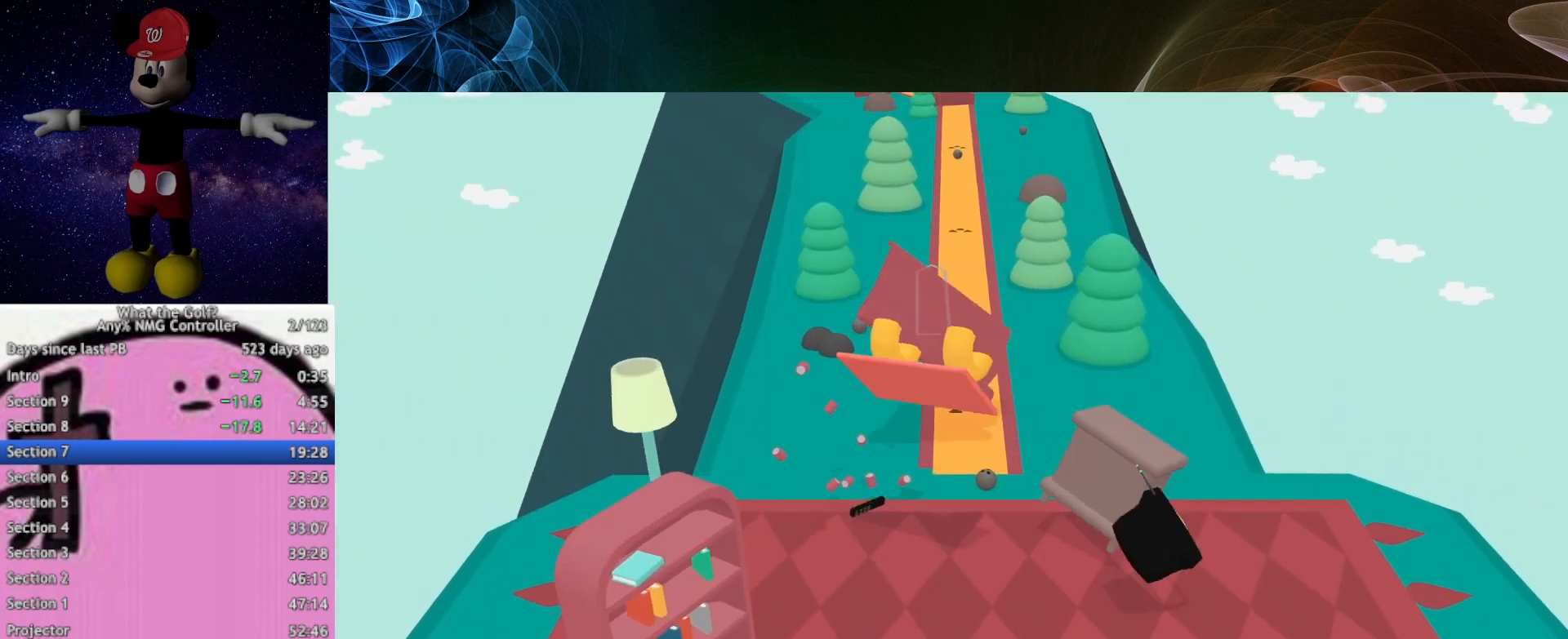
{"buttons": [], "left_stick": "up", "events": []}
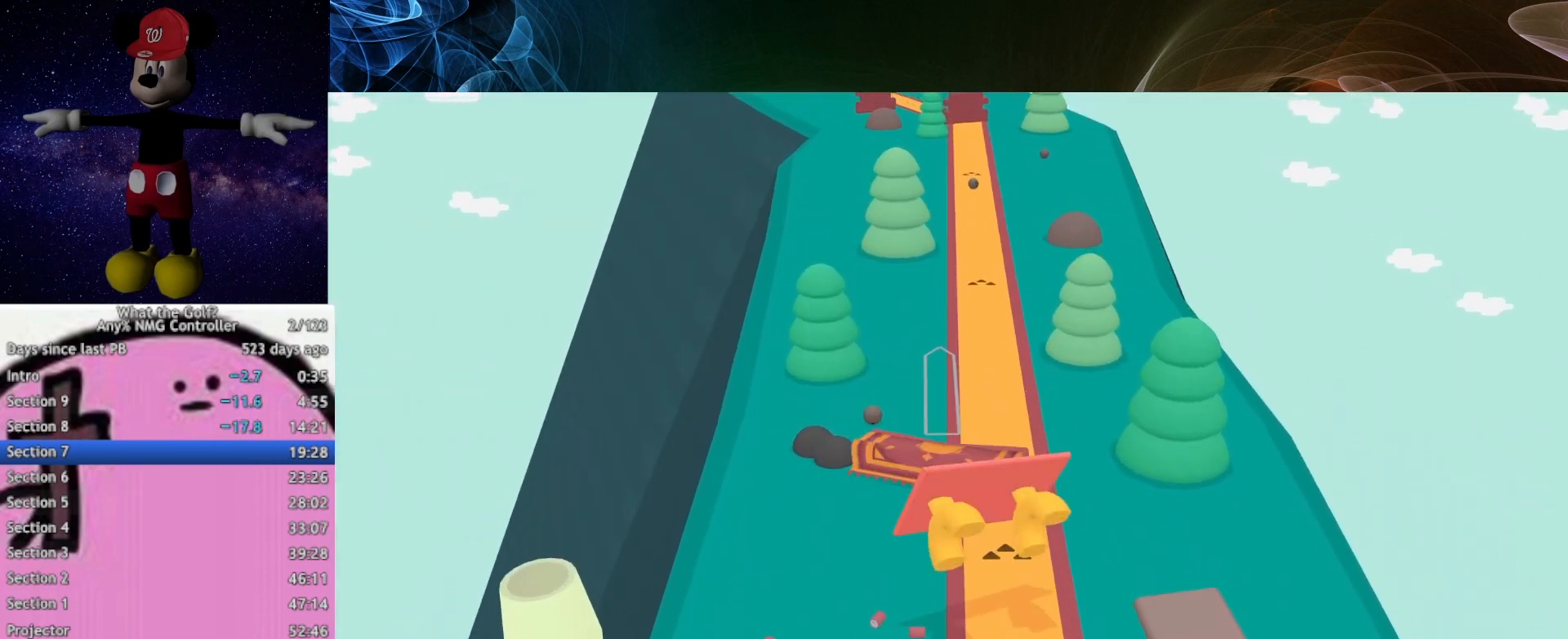
{"buttons": [], "left_stick": "up", "events": []}
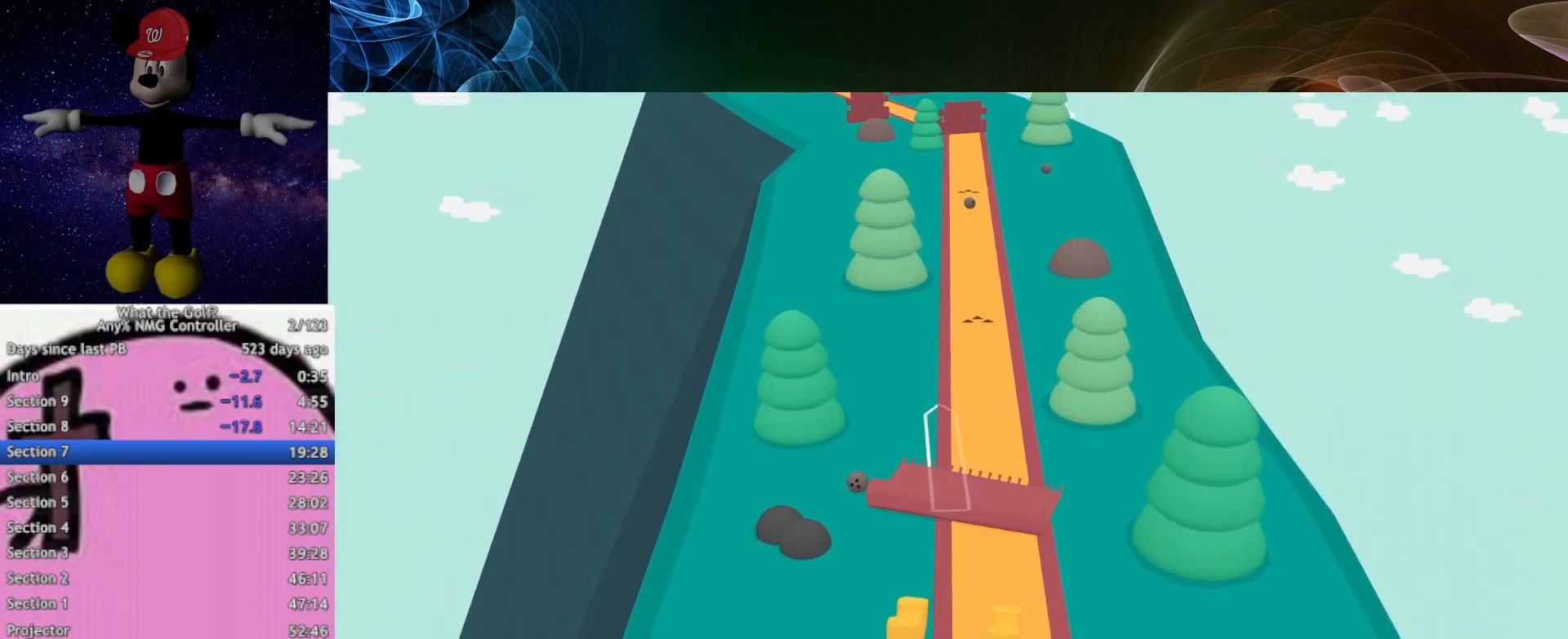
{"buttons": [], "left_stick": "up", "events": []}
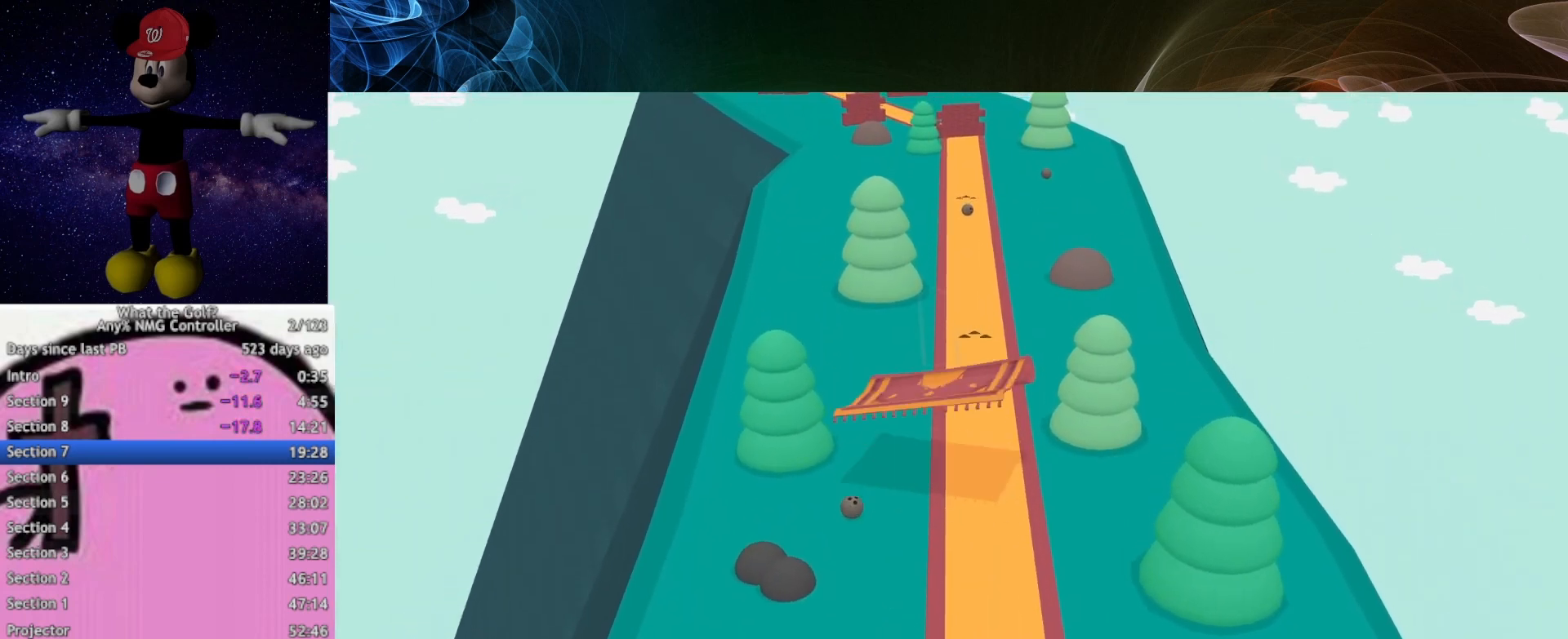
{"buttons": [], "left_stick": "up", "events": []}
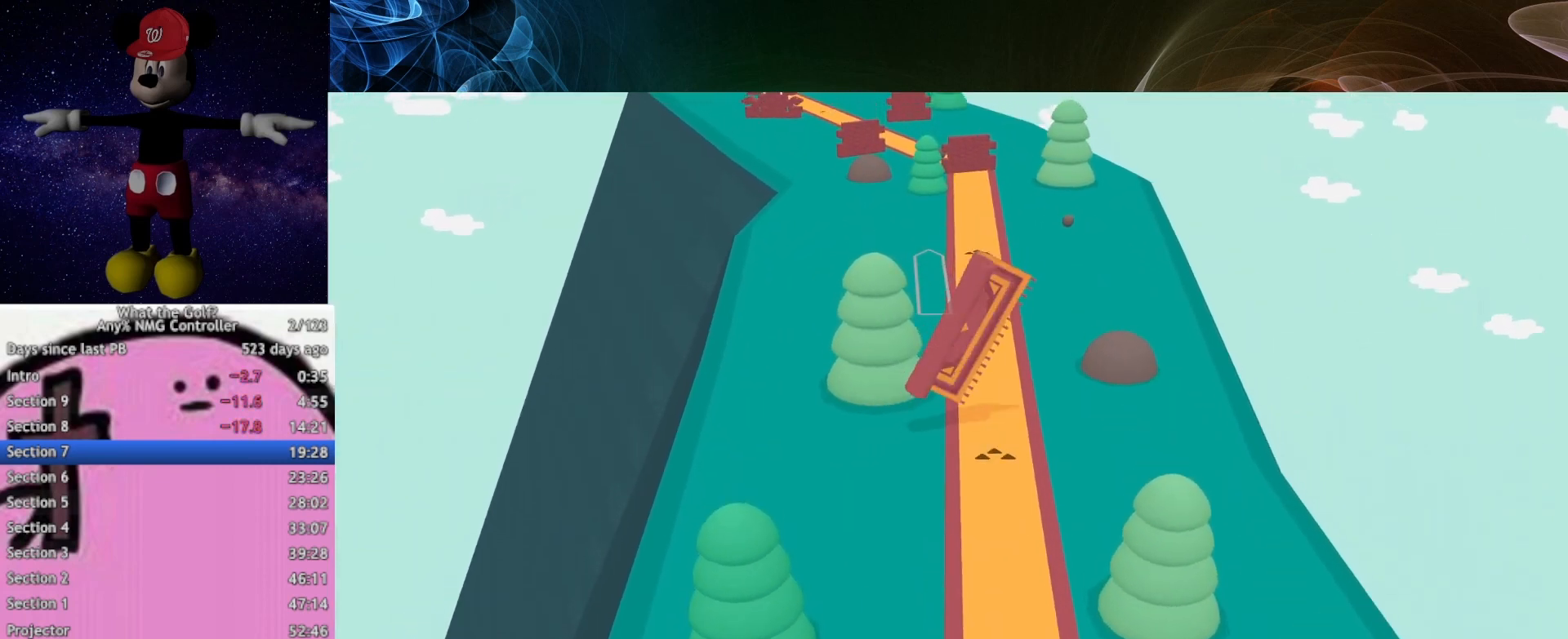
{"buttons": [], "left_stick": "up", "events": []}
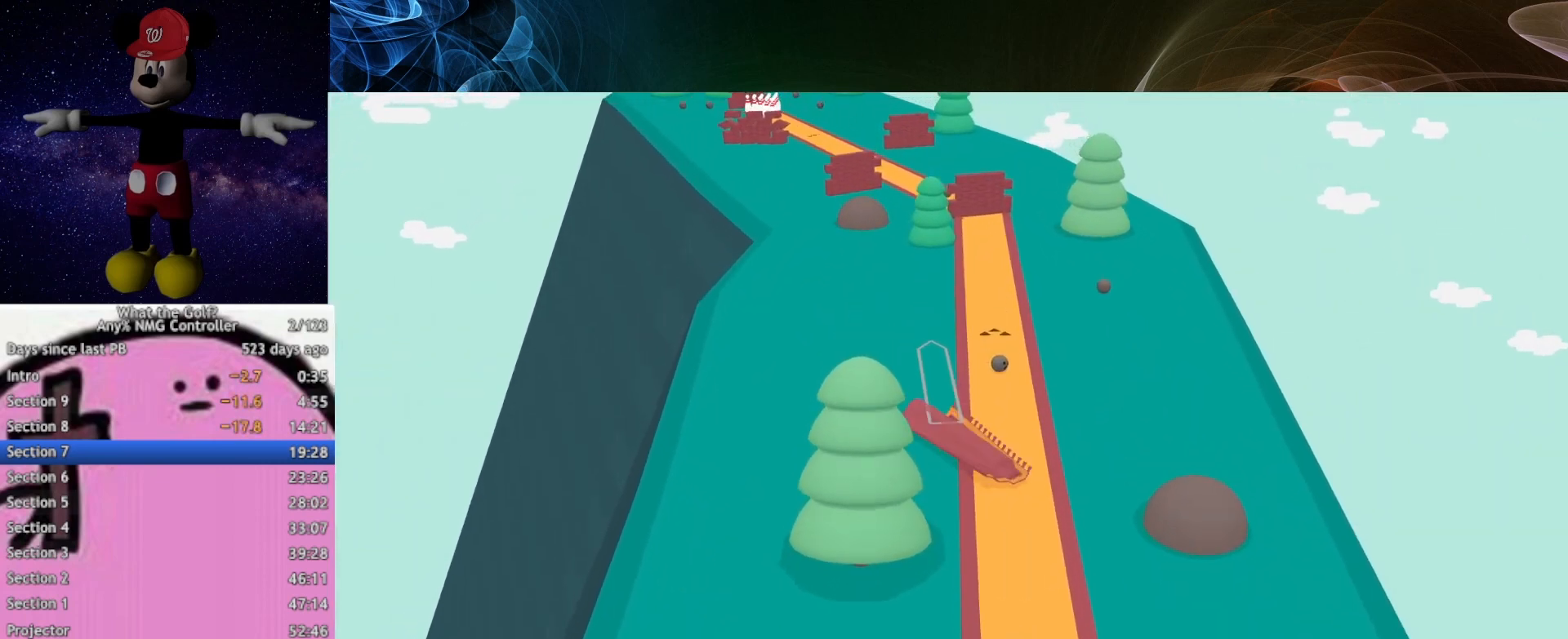
{"buttons": [], "left_stick": "up-left", "events": [[133, "left_stick", "up-left"]]}
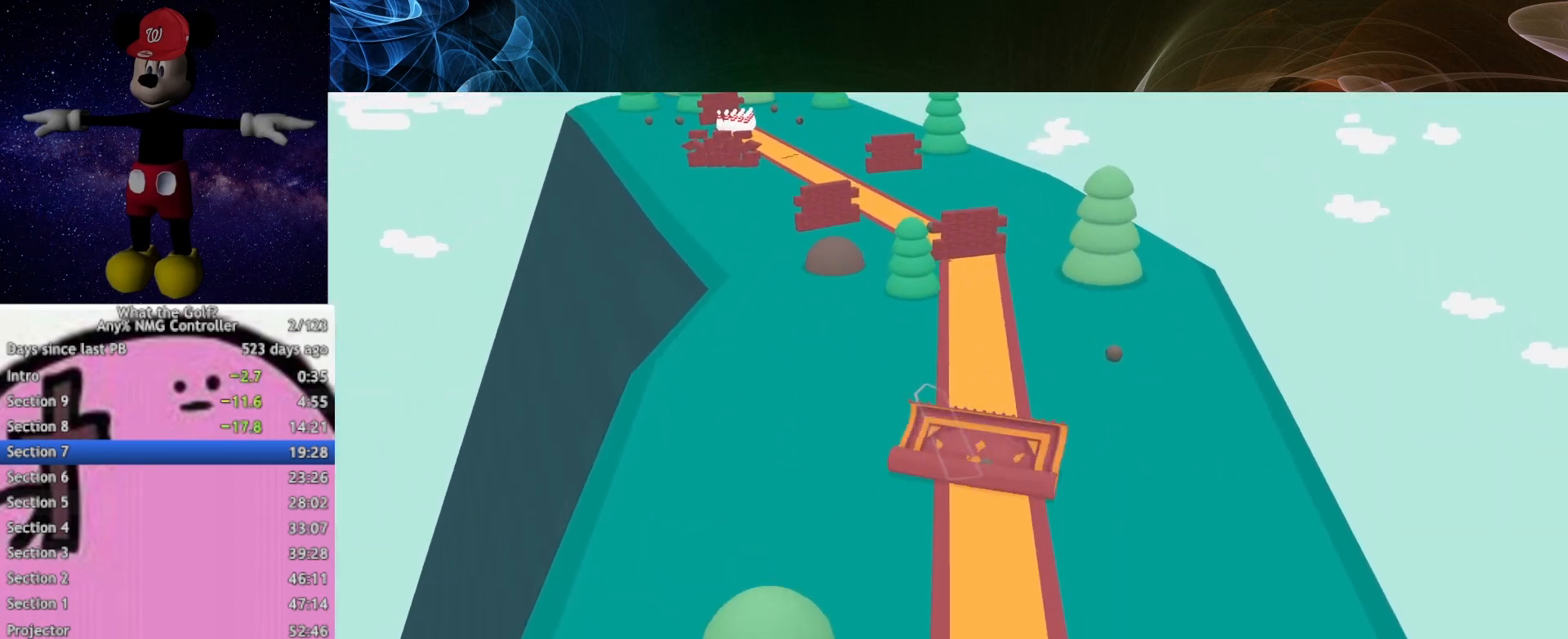
{"buttons": [], "left_stick": "up-left", "events": []}
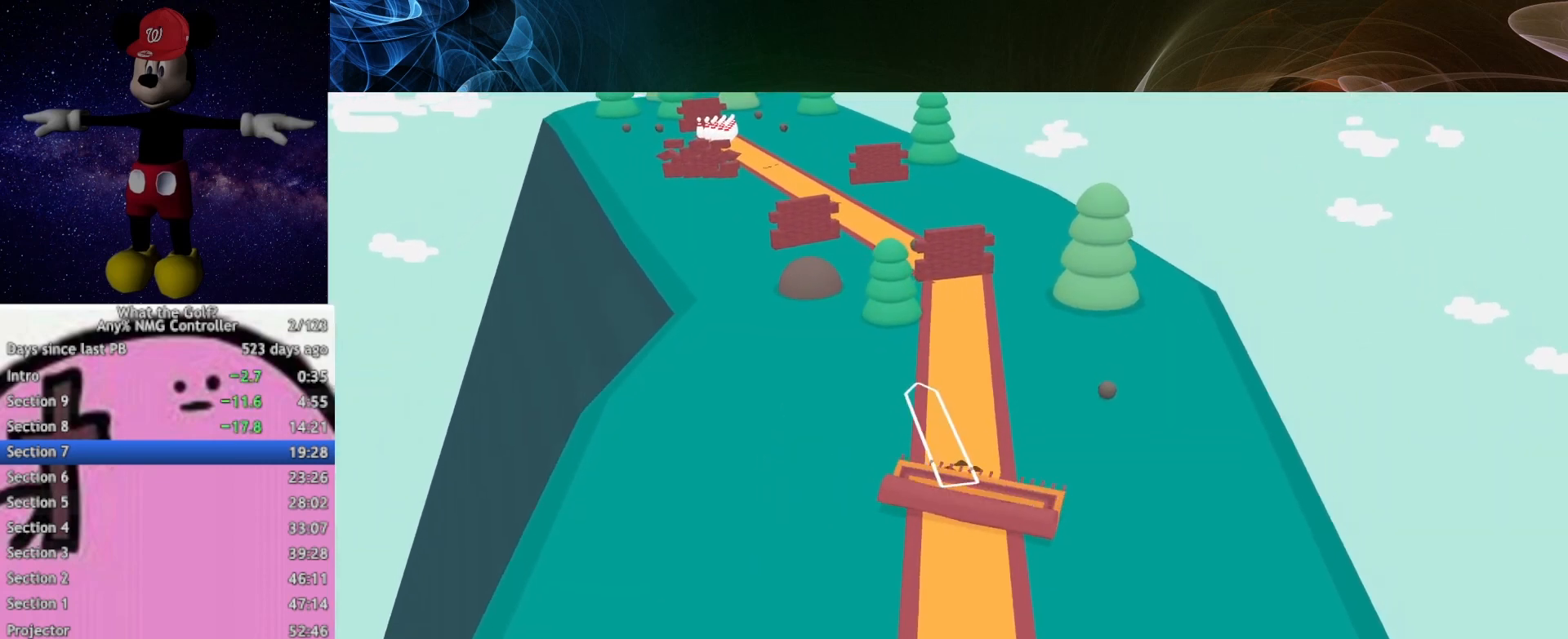
{"buttons": [], "left_stick": "up-left", "events": []}
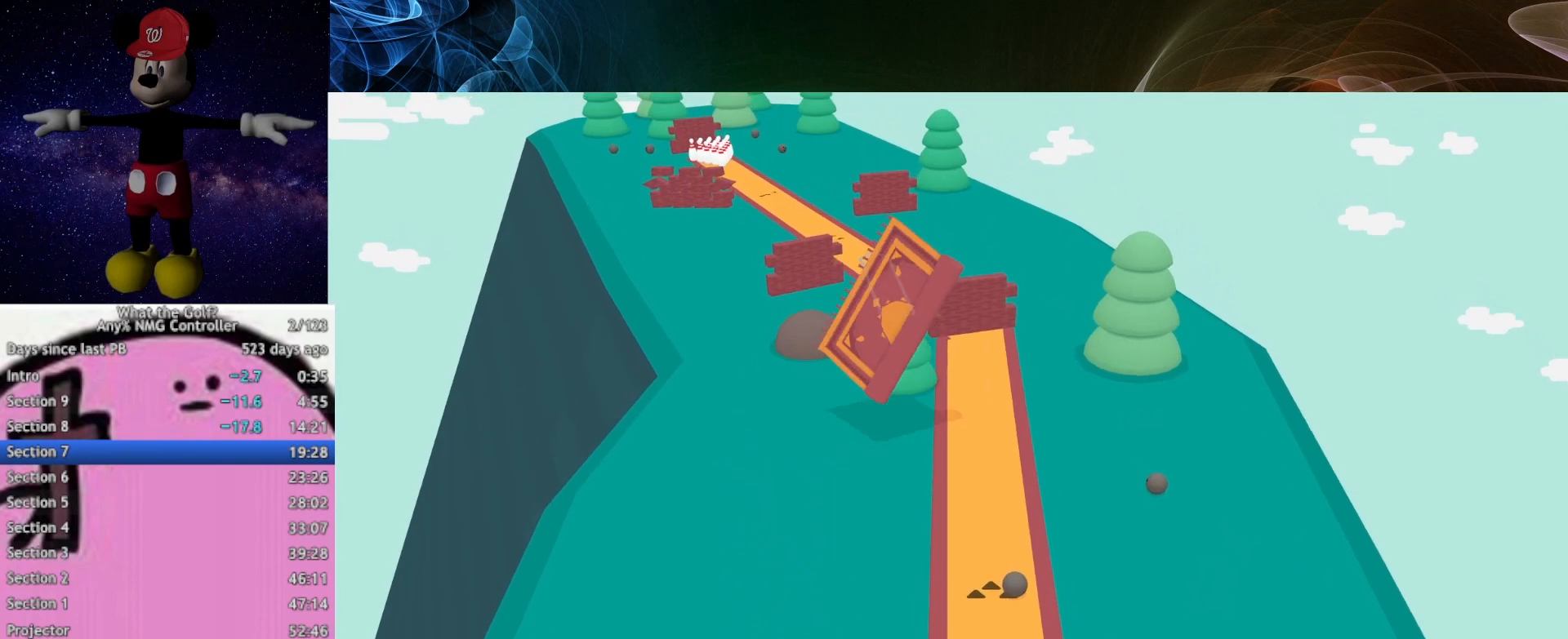
{"buttons": [], "left_stick": "up-left", "events": []}
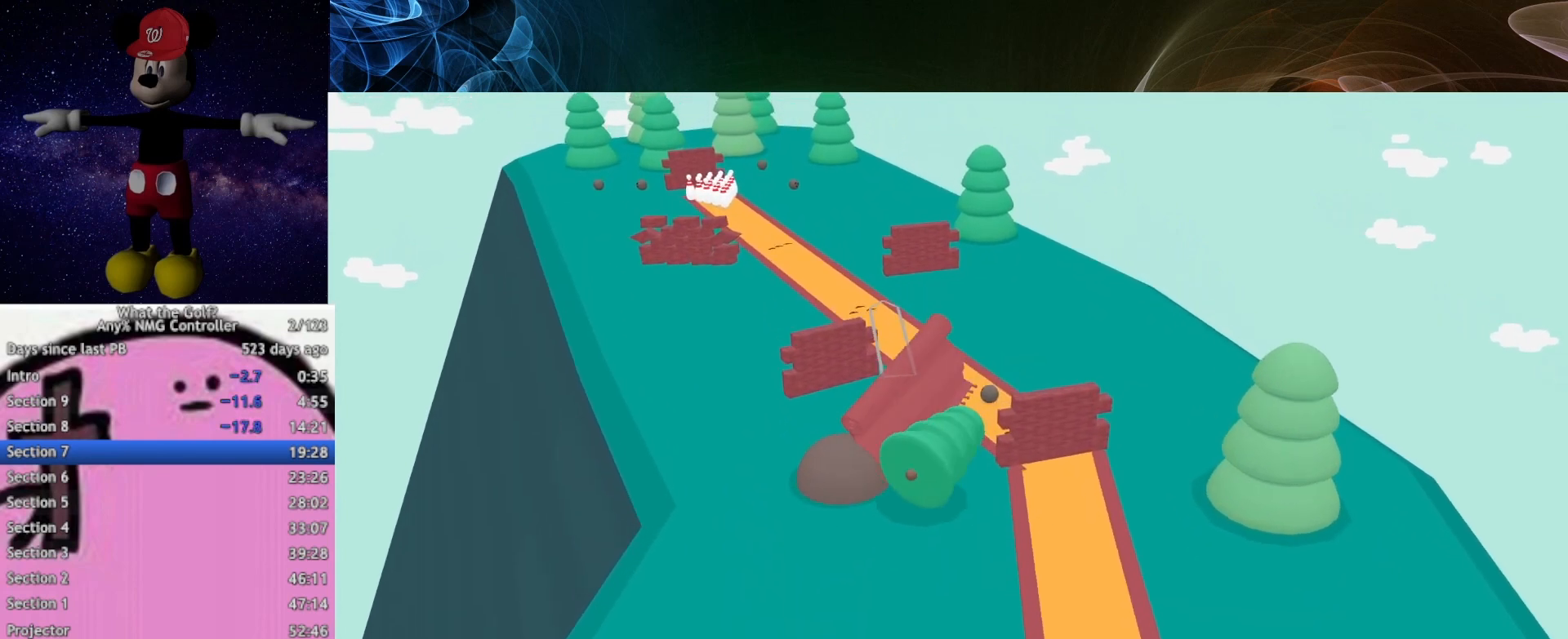
{"buttons": [], "left_stick": "up-left", "events": []}
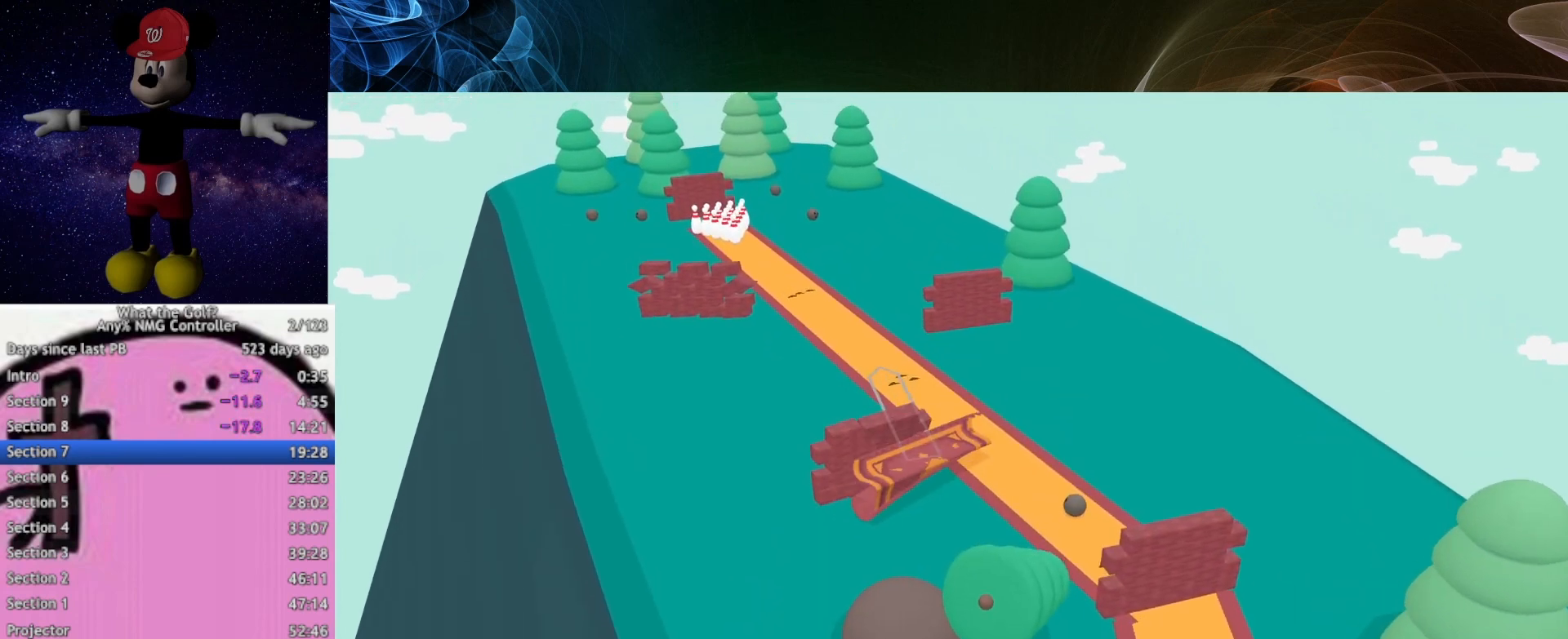
{"buttons": [], "left_stick": "up-left", "events": []}
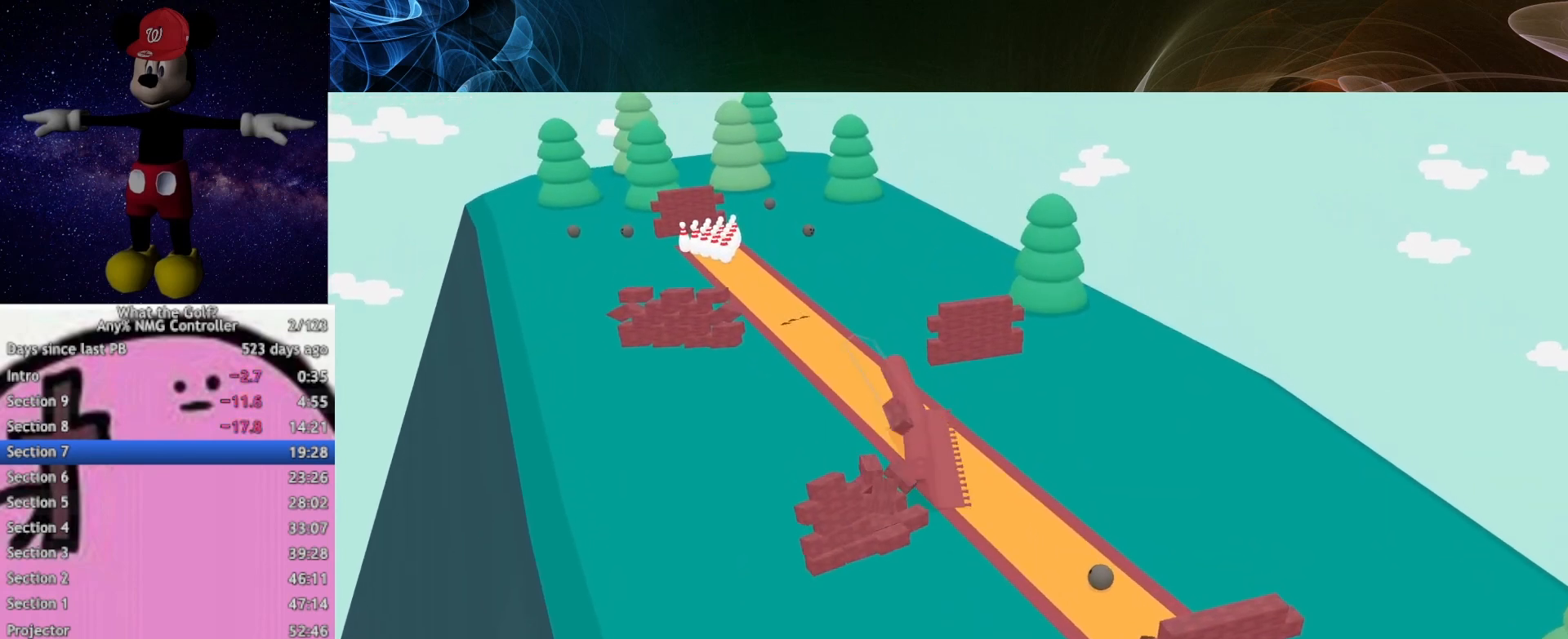
{"buttons": [], "left_stick": "up-left", "events": []}
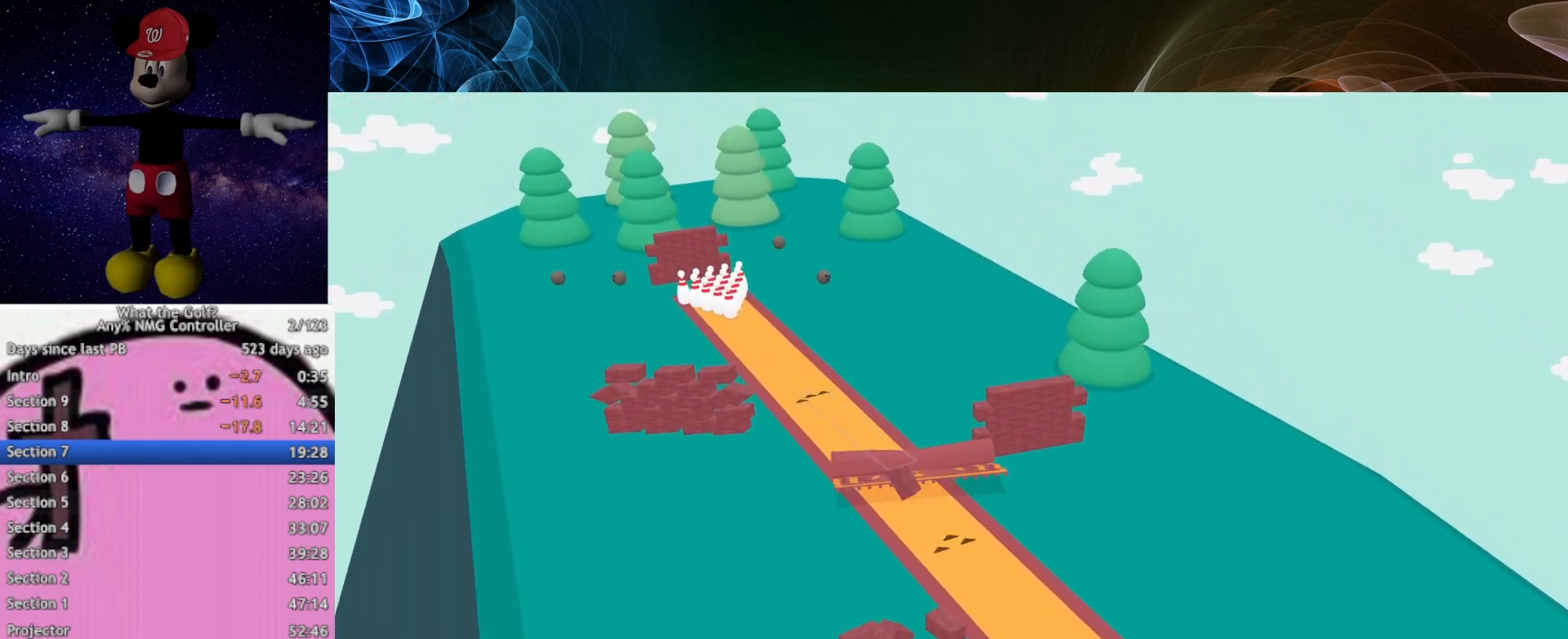
{"buttons": ["A"], "left_stick": "up-left", "events": [[133, "A", "down"]]}